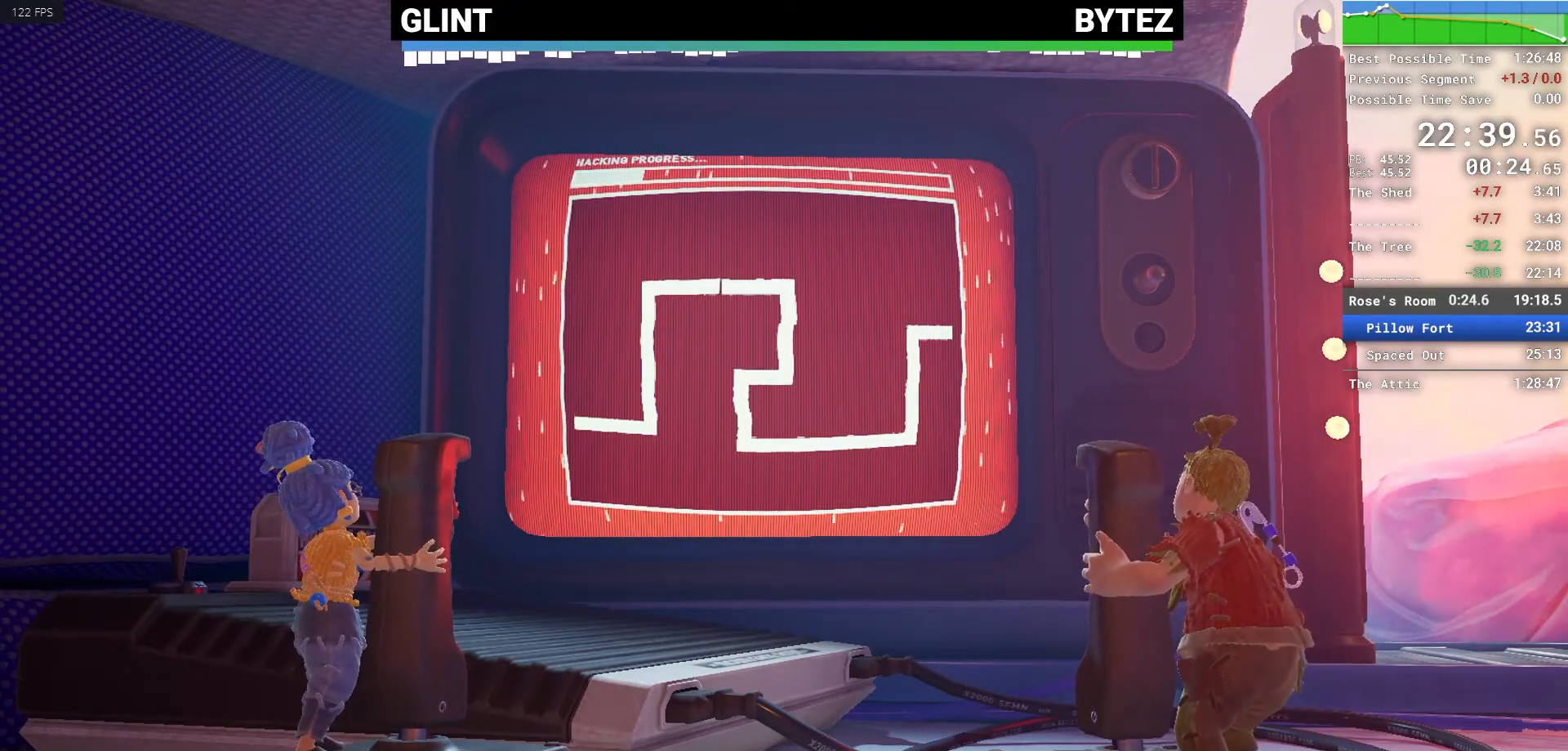
Gameplay with keyboard and mouse; each line is a JSON object with the keys and mouse buttons held at the frame after it. "events" lists presses ("down") and releases ("up") of "1", "2", "3", "4", "5", "a", "alt", "c", "caps_lock", "ctrl", "d", "e", "escape", "f", "q", "r", "s", "shift", "space", "tab", "v", "w", "x", "z", "mouse_left", "mouse_middle", "mouse_right", "mouse_mb4", "mouse_mb5", "mouse_wheel_up" and "mouse_wheel_down" between this image and that frame as [ms after this image, input, new state], when the widget could be followed in between. "mouse_left", "mouse_middle", "mouse_right", "mouse_mb4", "mouse_mb5", "mouse_wheel_up", "mouse_wheel_down" = the "left", "middle", "right", "mb4", "mb5", "wheel_up", "wheel_down" buttons of the "mouse" list. No other keys are recorded. Not read: mouse_move.
{"keys": [], "mouse": [], "events": []}
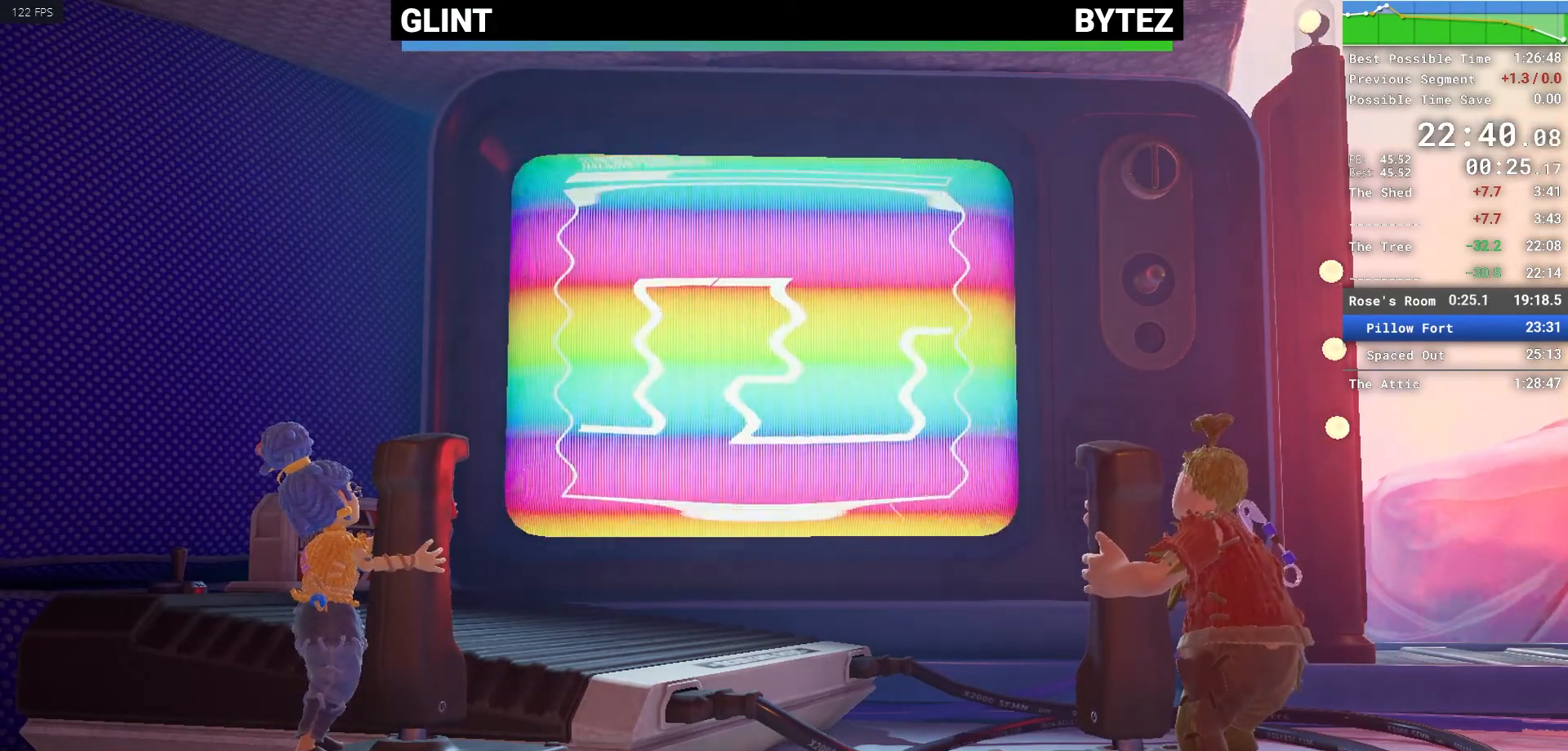
{"keys": ["d", "s"], "mouse": [], "events": [[100, "d", "down"], [283, "s", "down"]]}
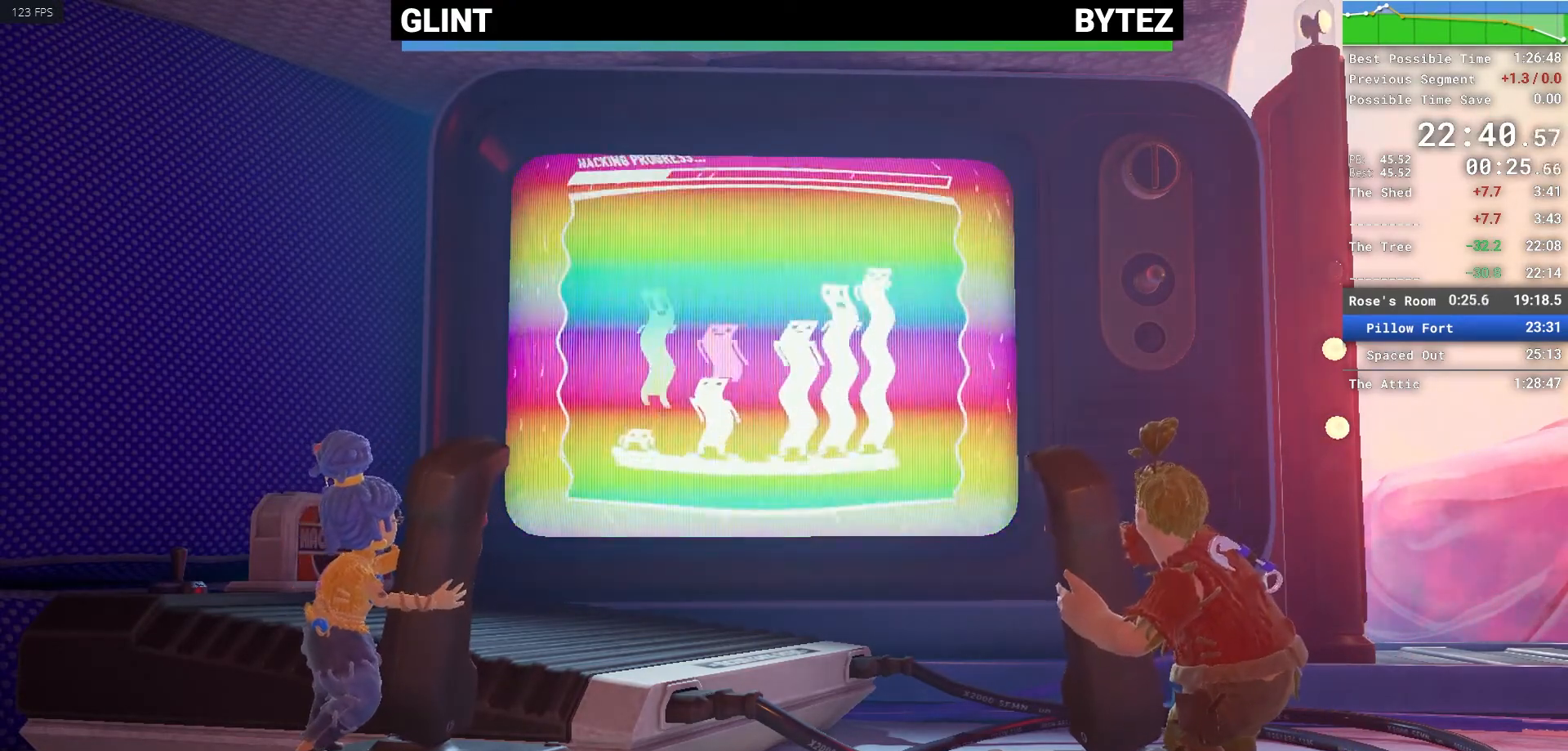
{"keys": ["d"], "mouse": [], "events": [[400, "s", "up"]]}
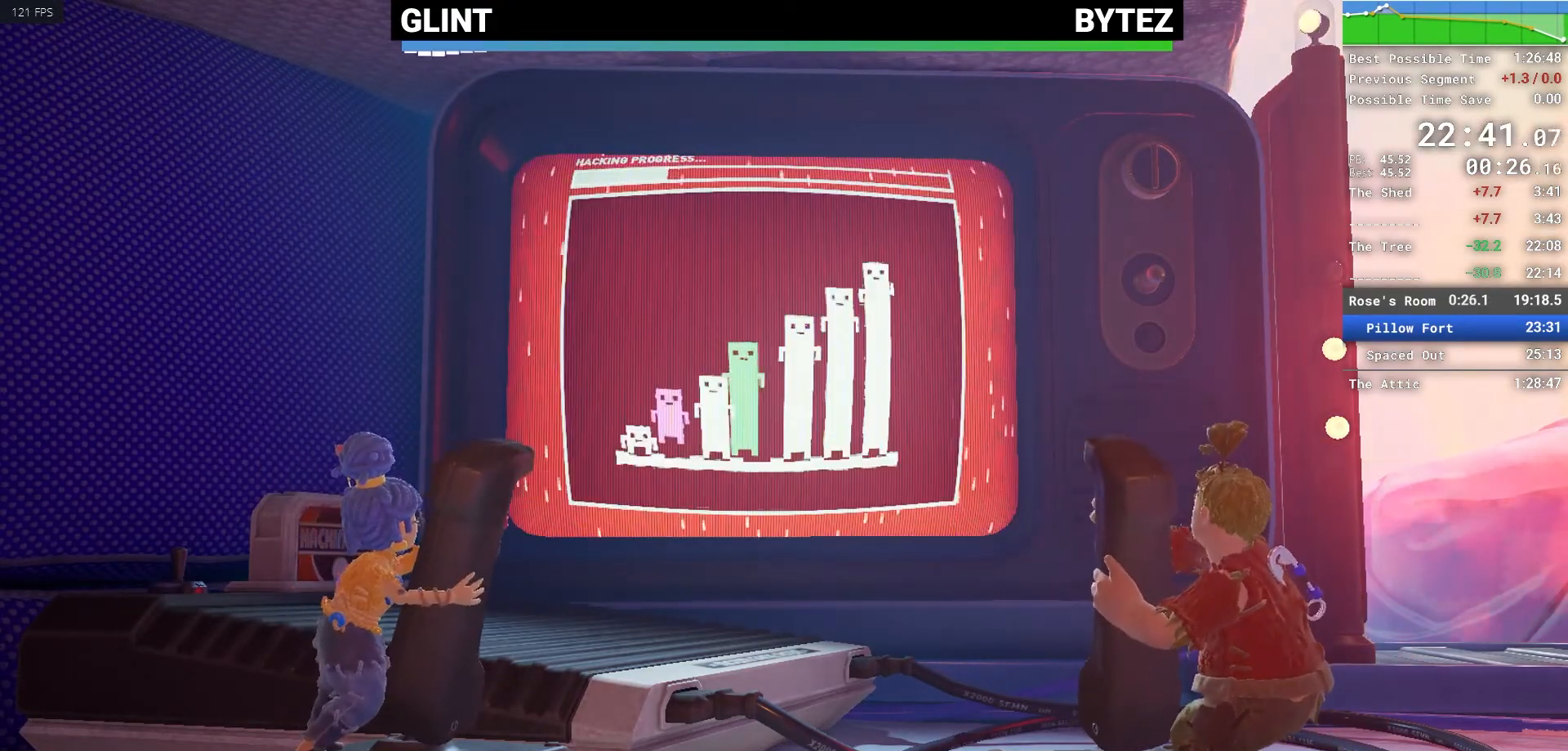
{"keys": [], "mouse": [], "events": [[33, "d", "up"], [217, "d", "down"], [267, "d", "up"]]}
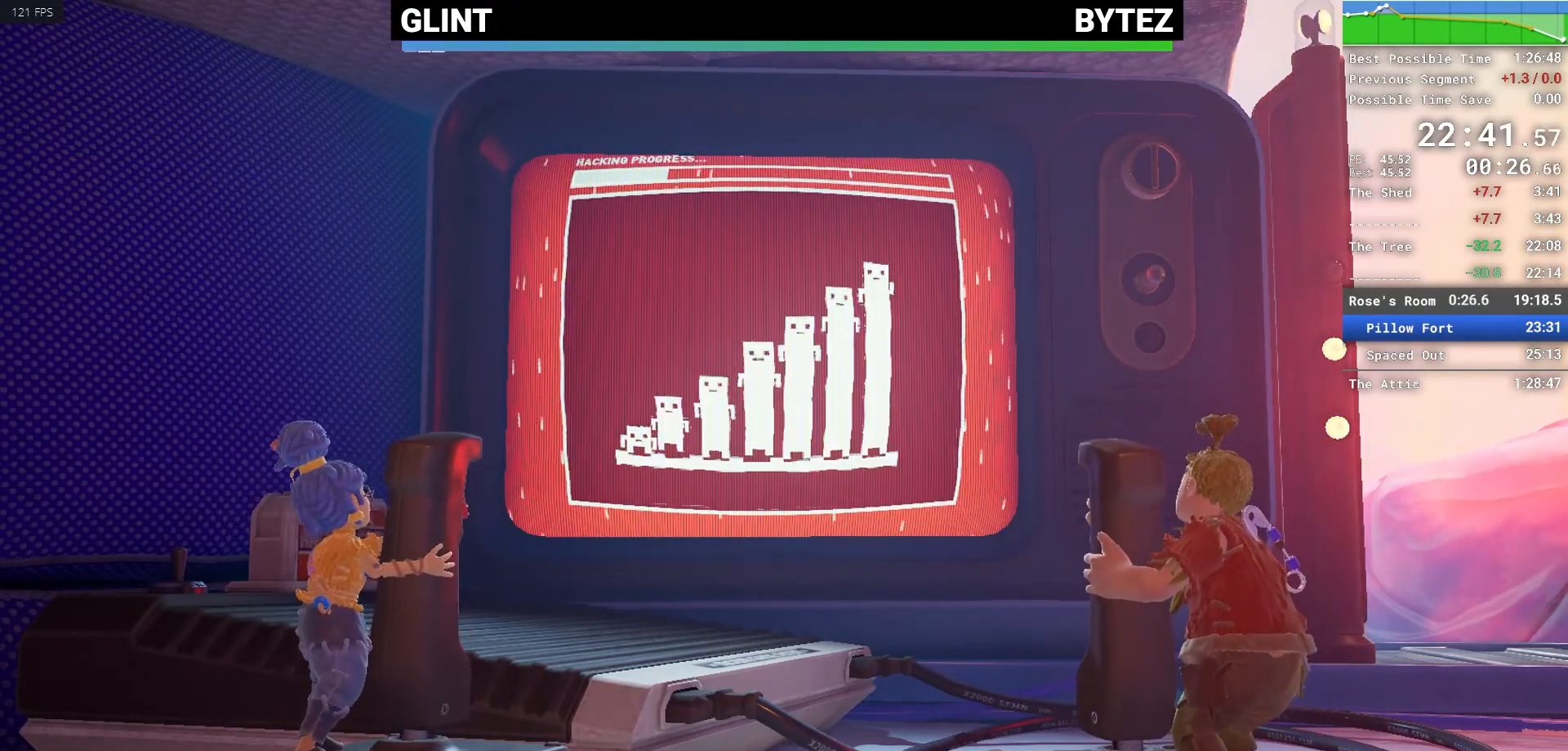
{"keys": [], "mouse": [], "events": []}
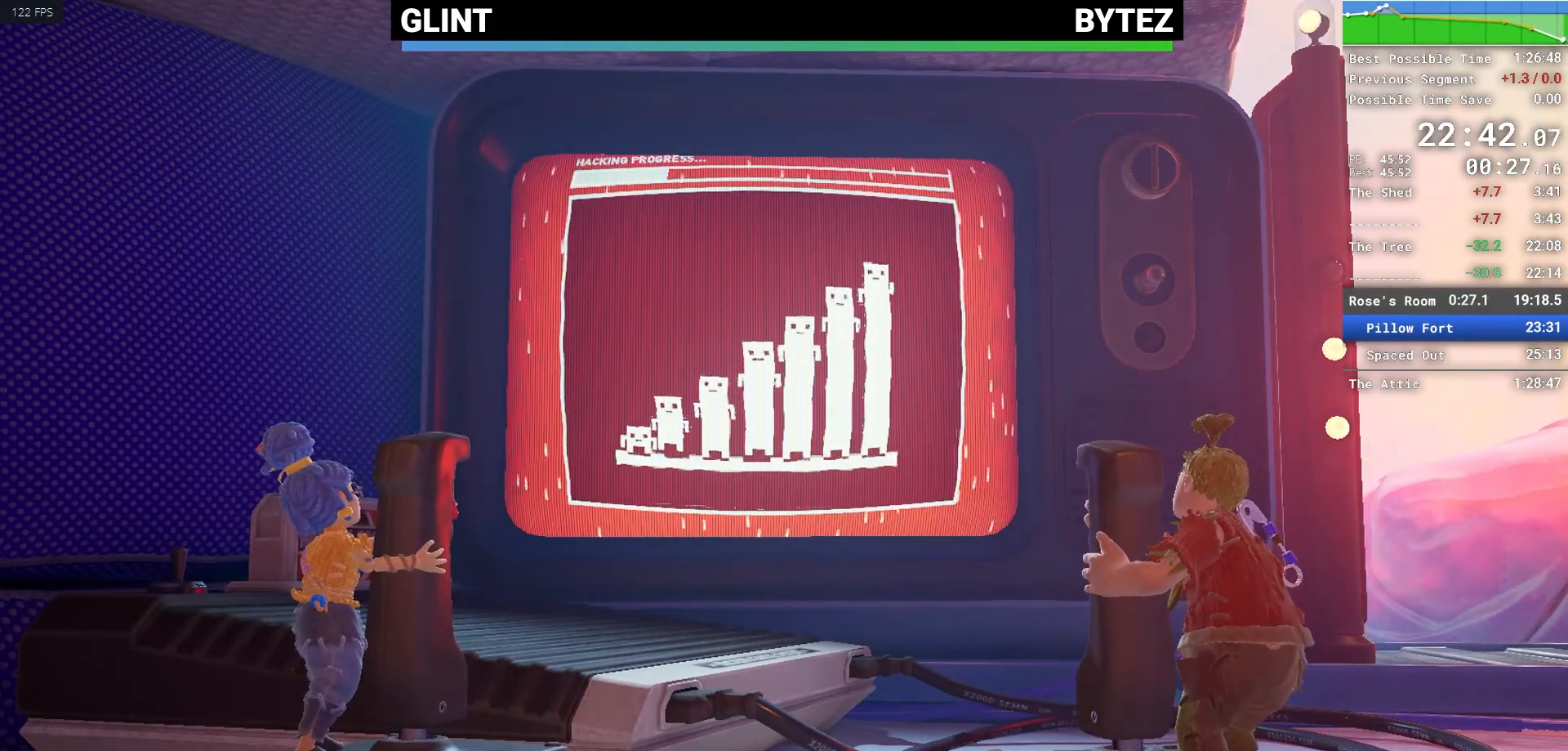
{"keys": [], "mouse": [], "events": []}
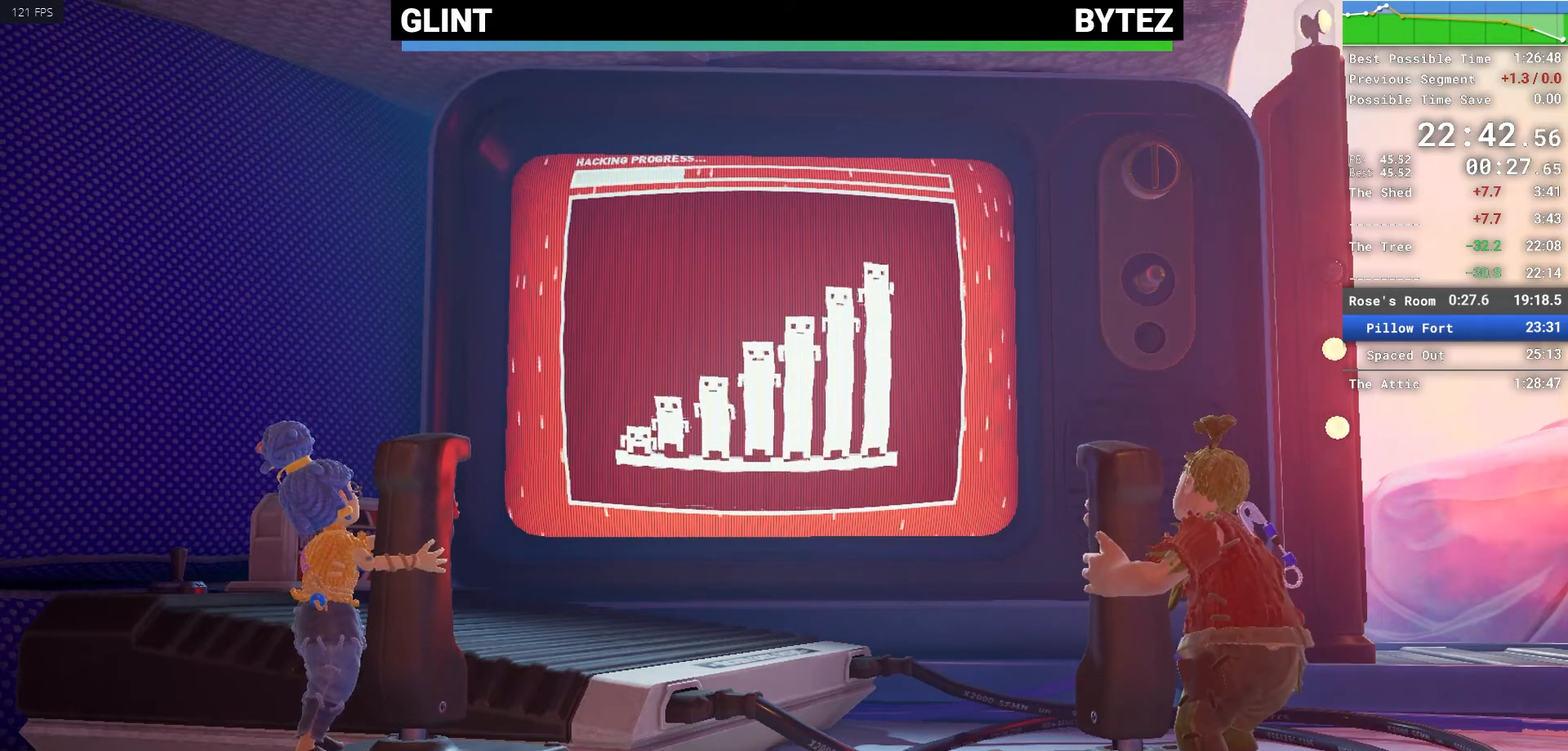
{"keys": [], "mouse": [], "events": []}
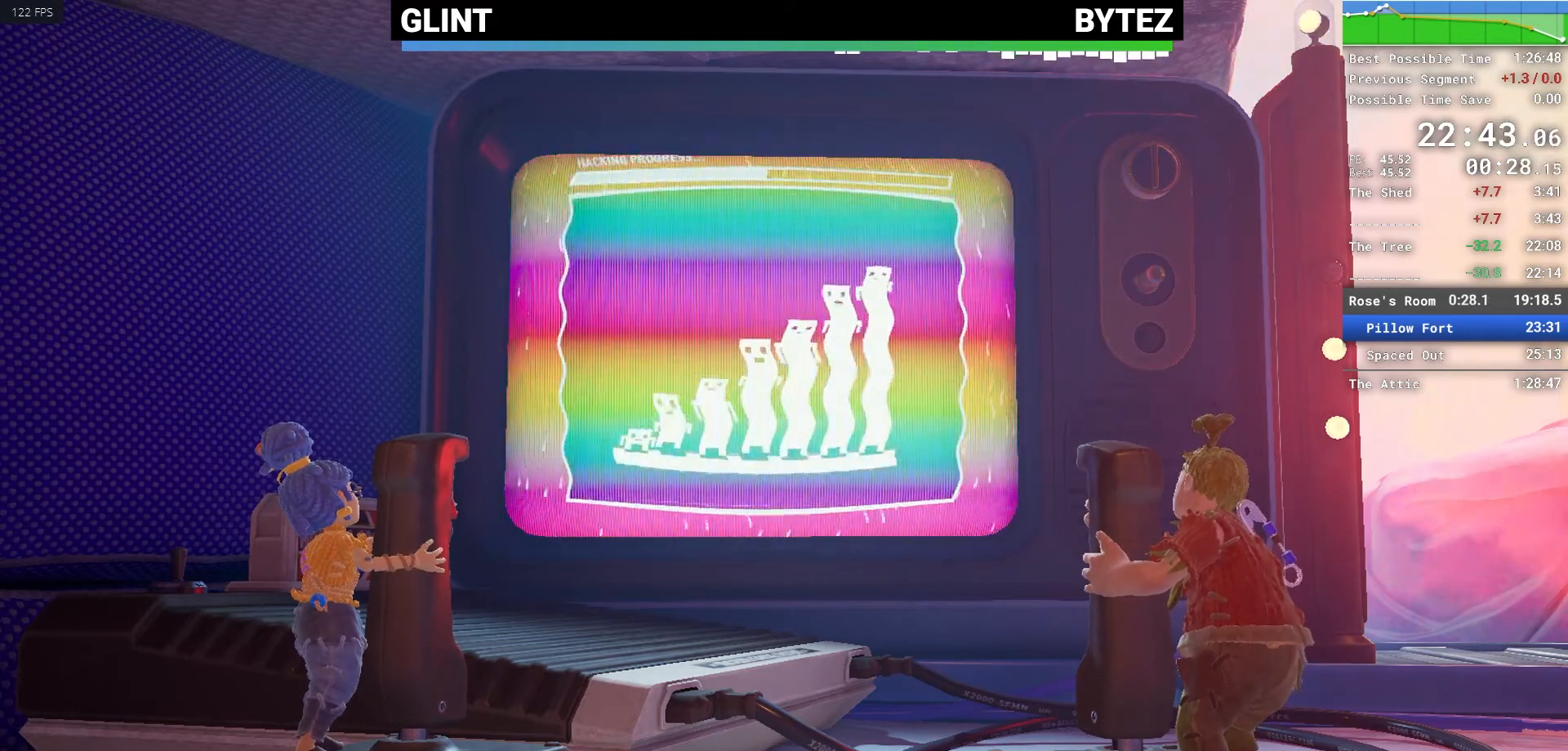
{"keys": [], "mouse": [], "events": []}
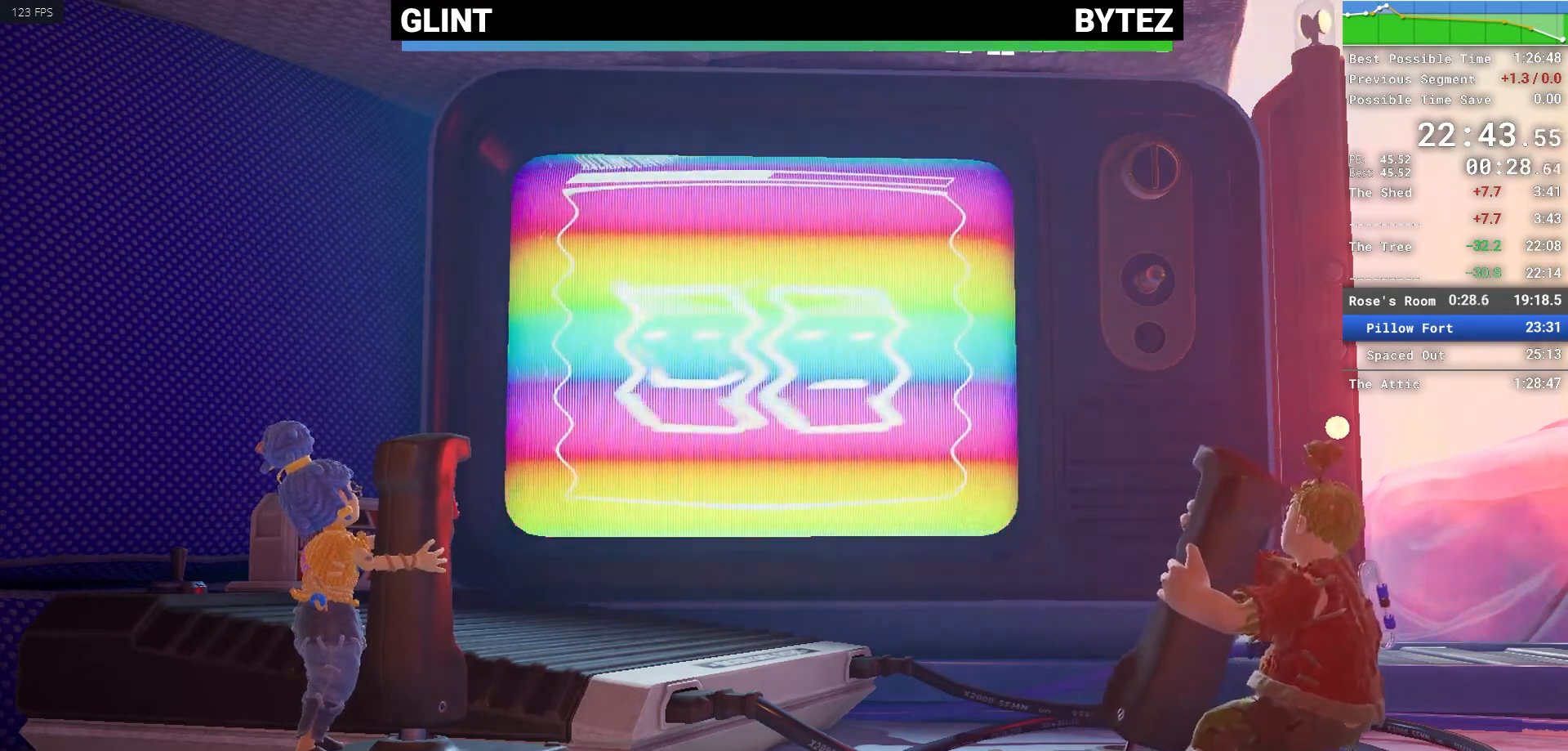
{"keys": ["d"], "mouse": [], "events": [[300, "d", "down"]]}
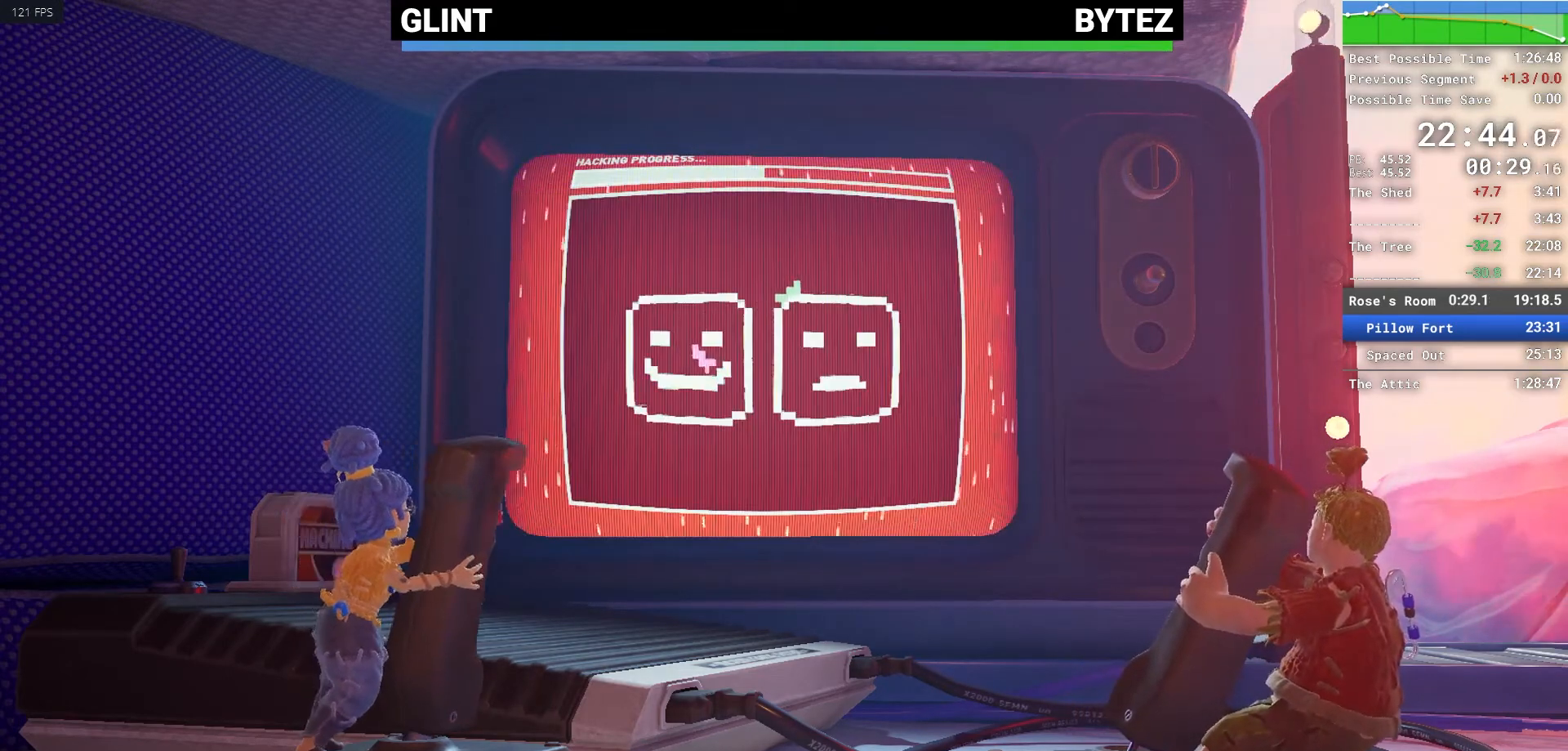
{"keys": ["d", "s"], "mouse": [], "events": [[33, "s", "down"]]}
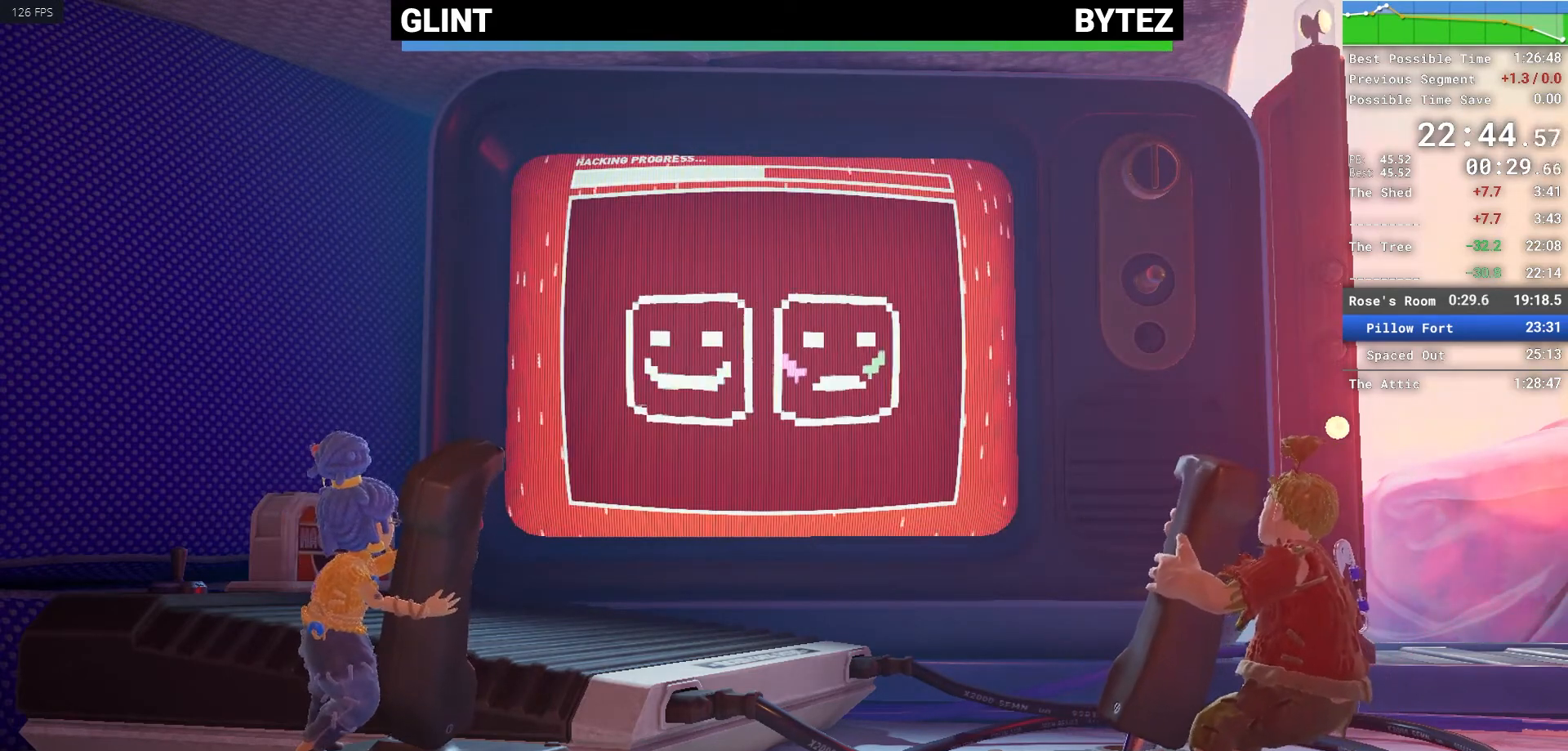
{"keys": [], "mouse": [], "events": [[33, "d", "up"], [100, "s", "up"], [367, "a", "down"], [417, "a", "up"]]}
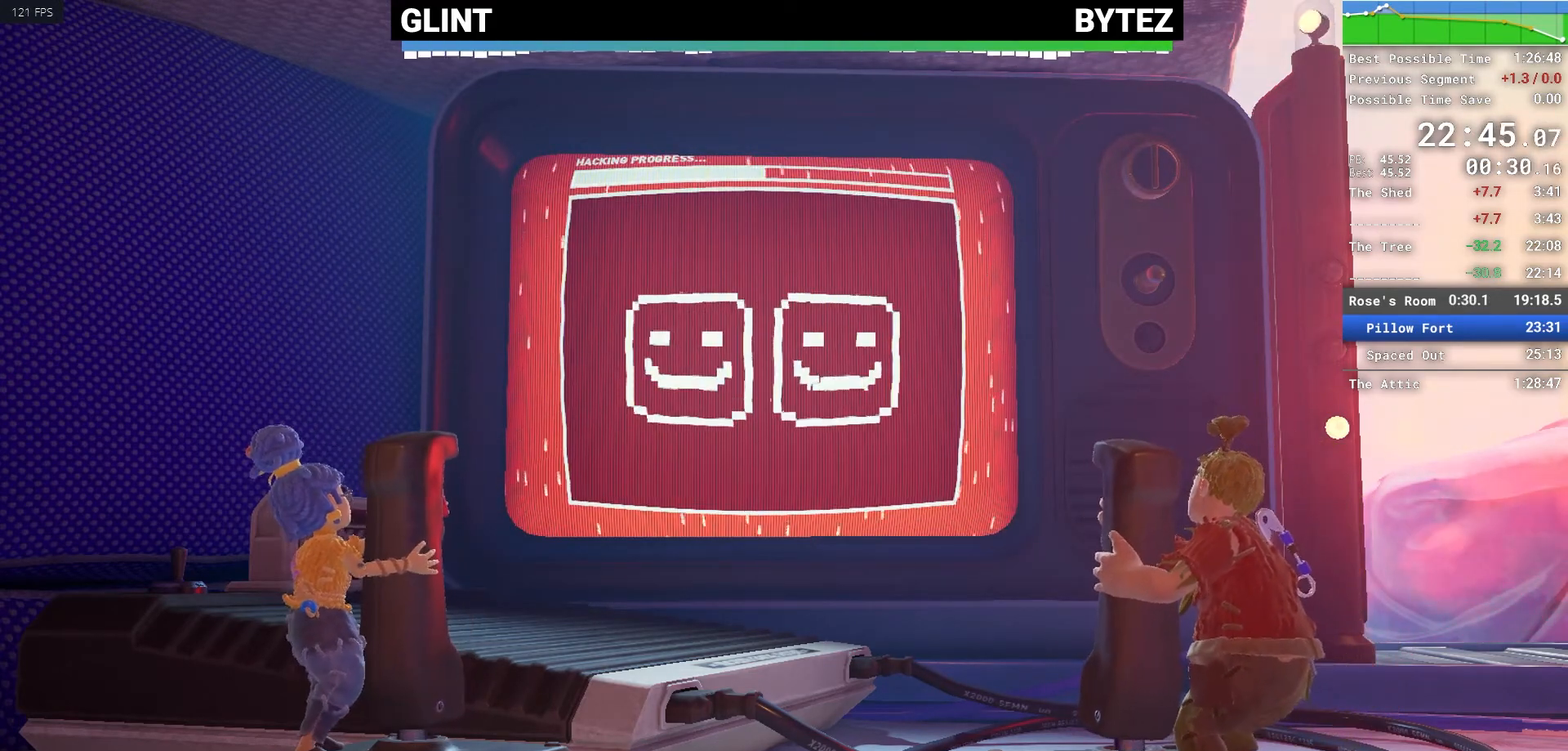
{"keys": [], "mouse": [], "events": []}
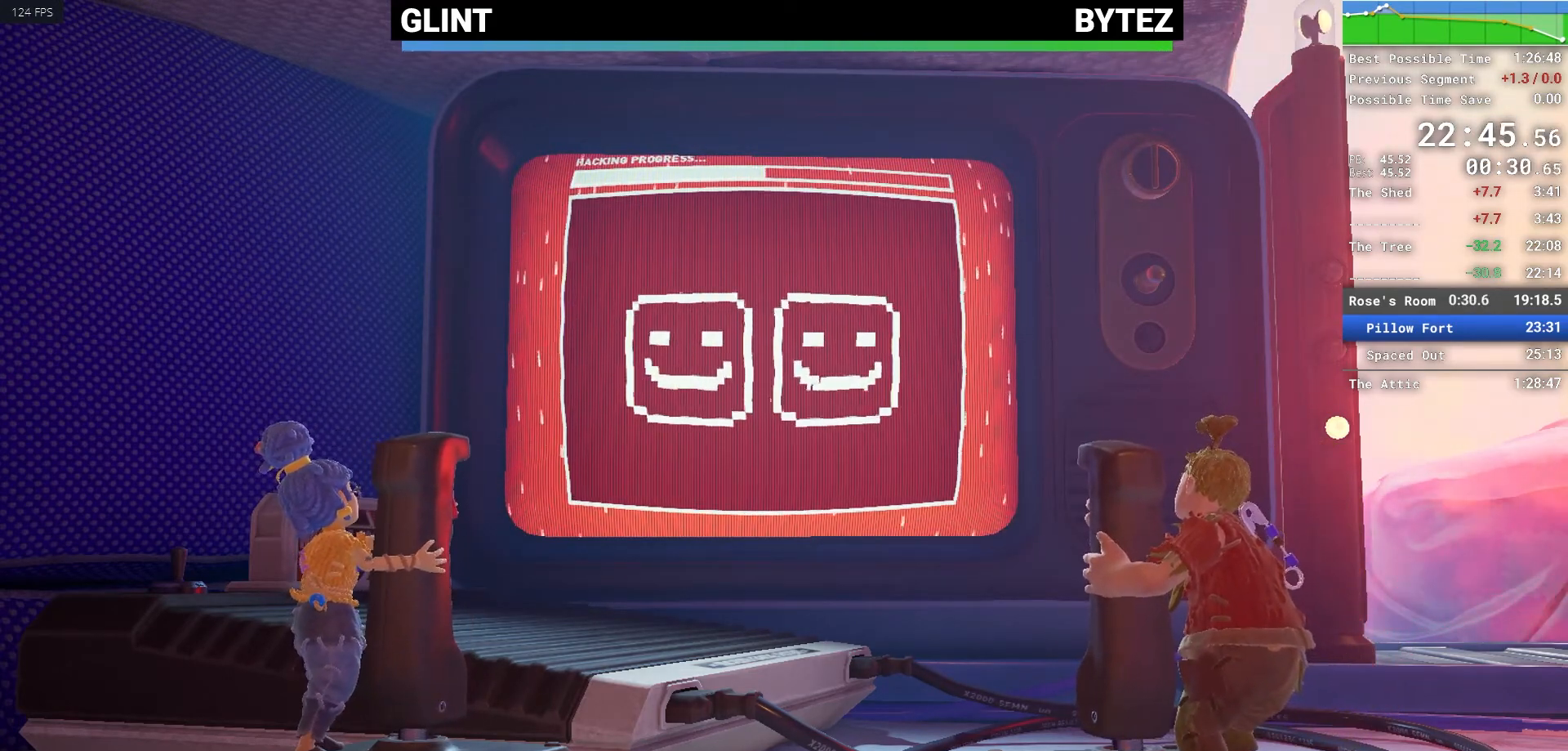
{"keys": [], "mouse": [], "events": []}
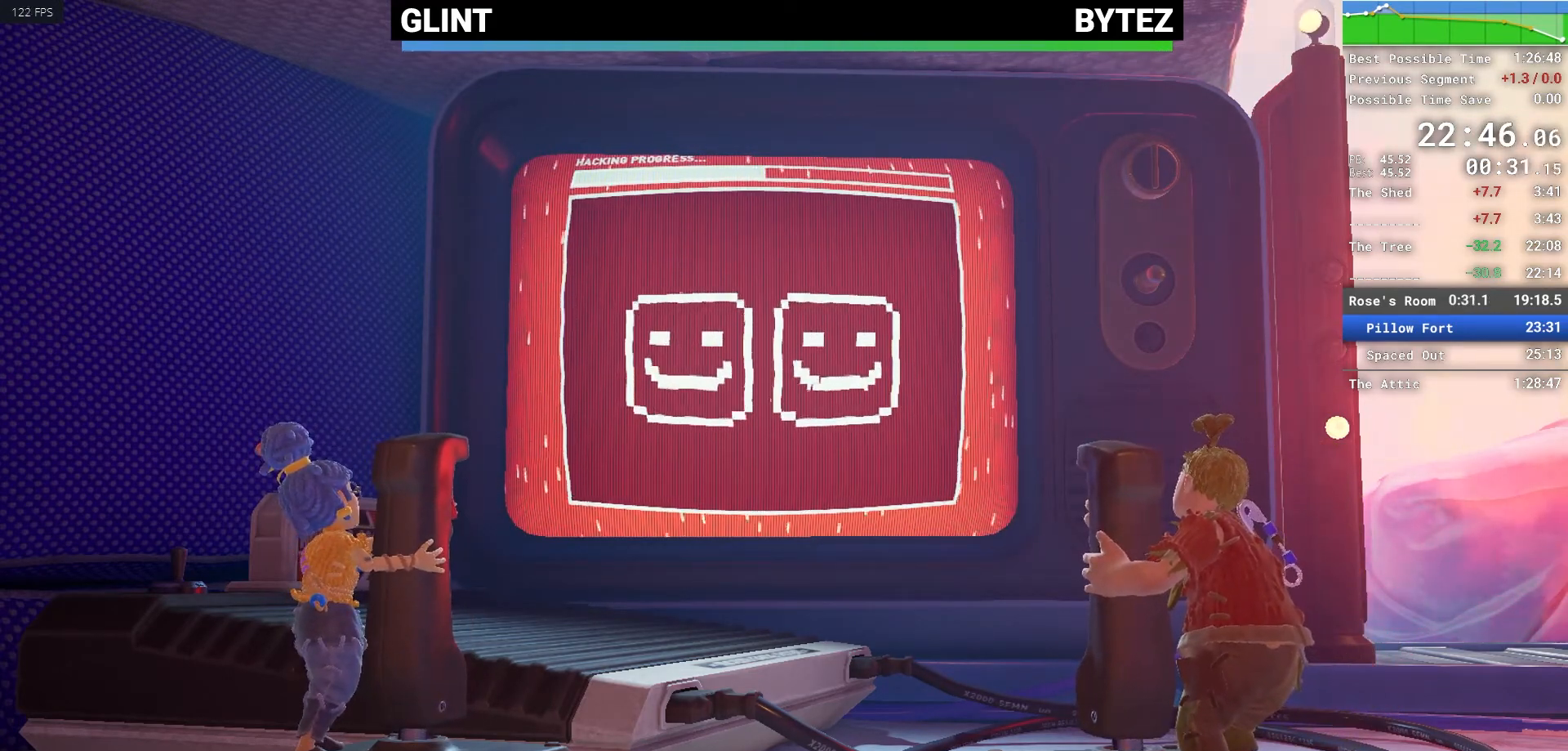
{"keys": [], "mouse": [], "events": []}
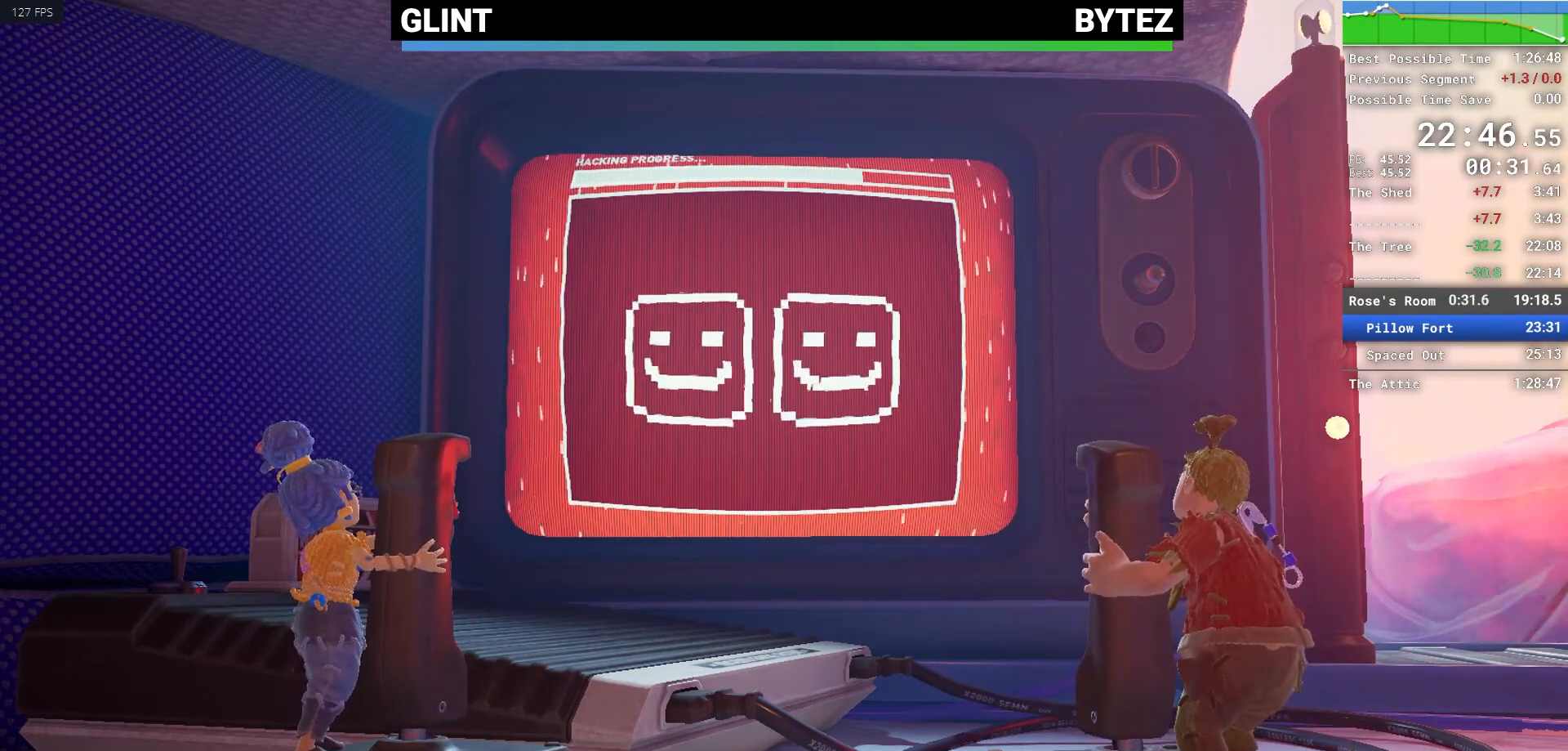
{"keys": [], "mouse": [], "events": []}
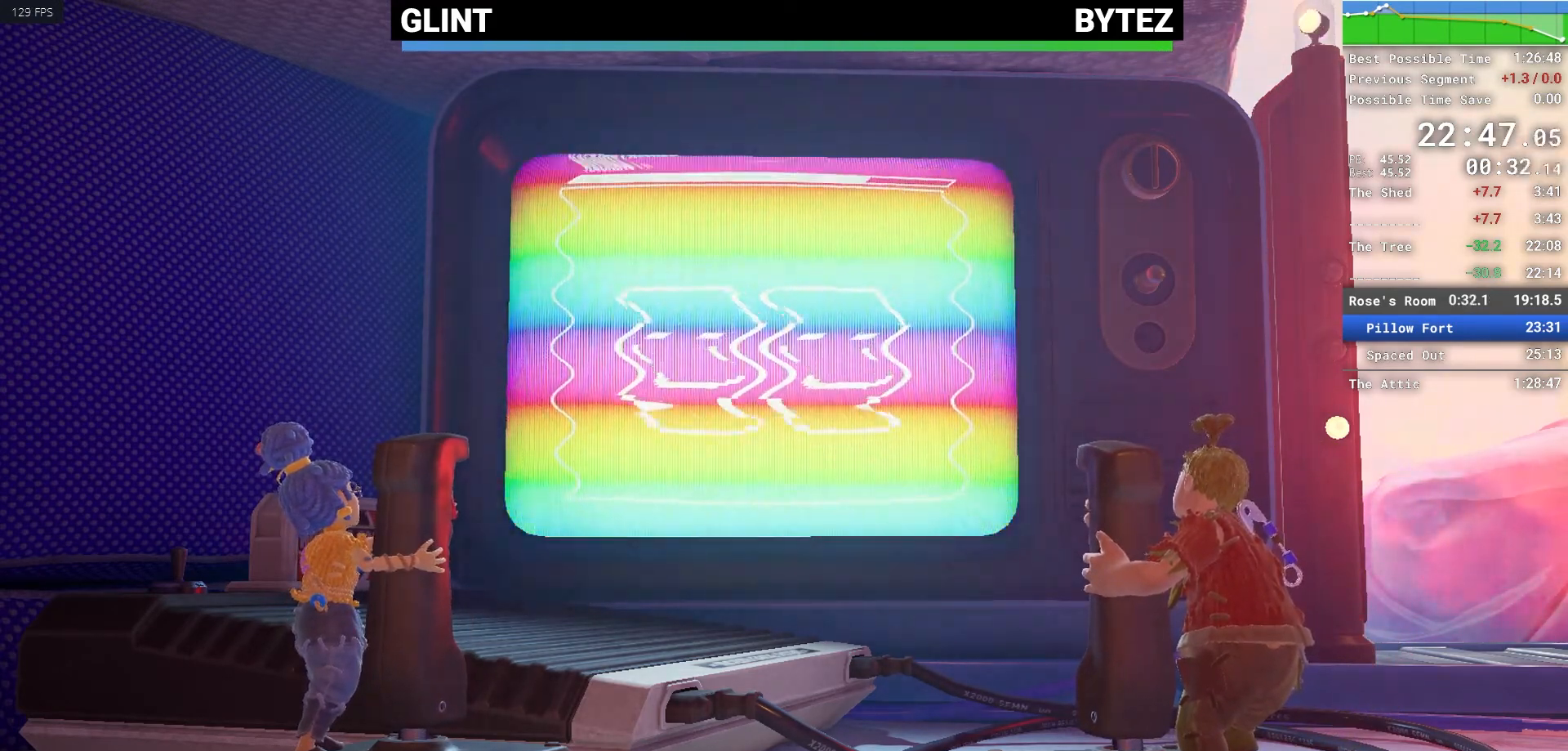
{"keys": [], "mouse": [], "events": []}
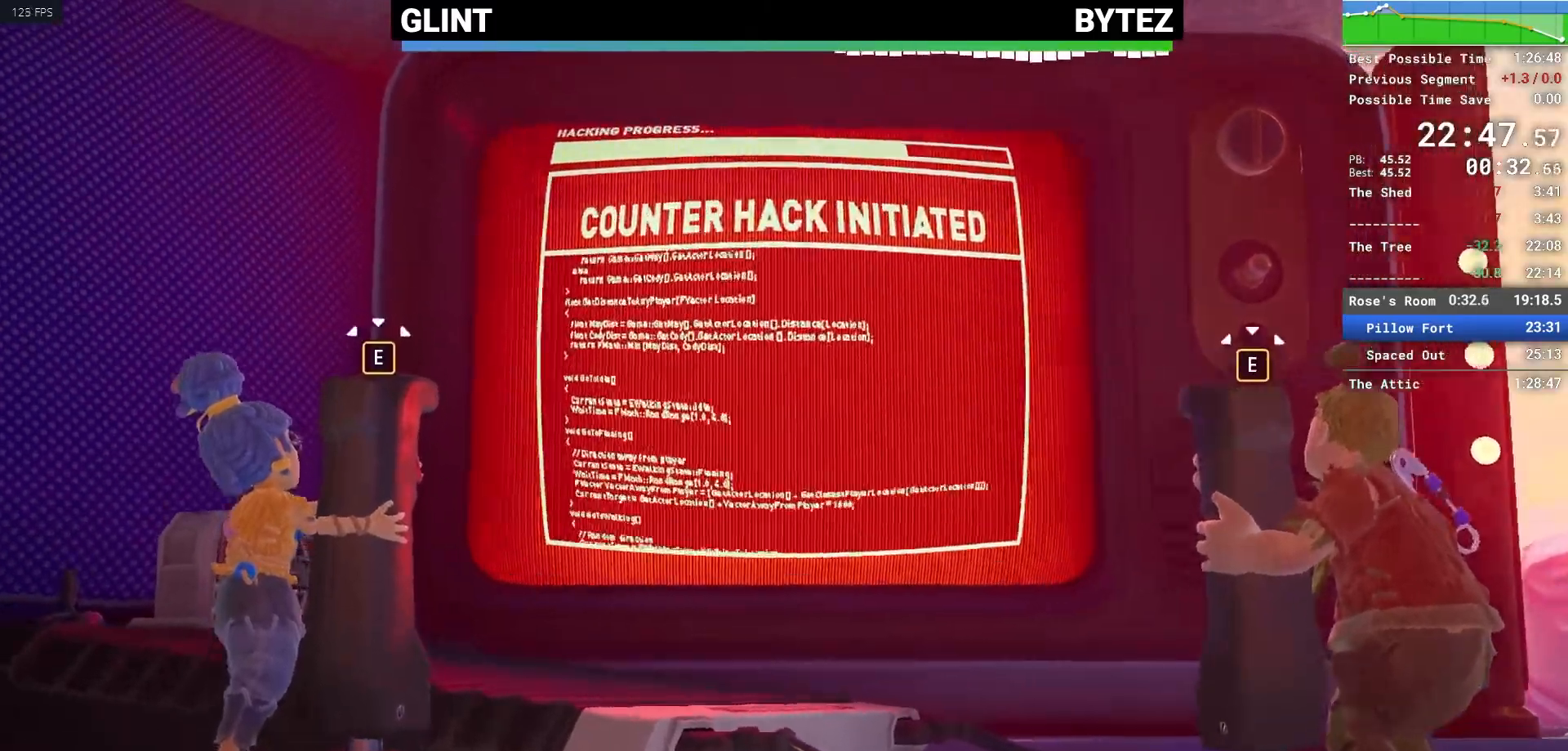
{"keys": ["a", "s"], "mouse": [], "events": [[433, "a", "down"], [467, "s", "down"]]}